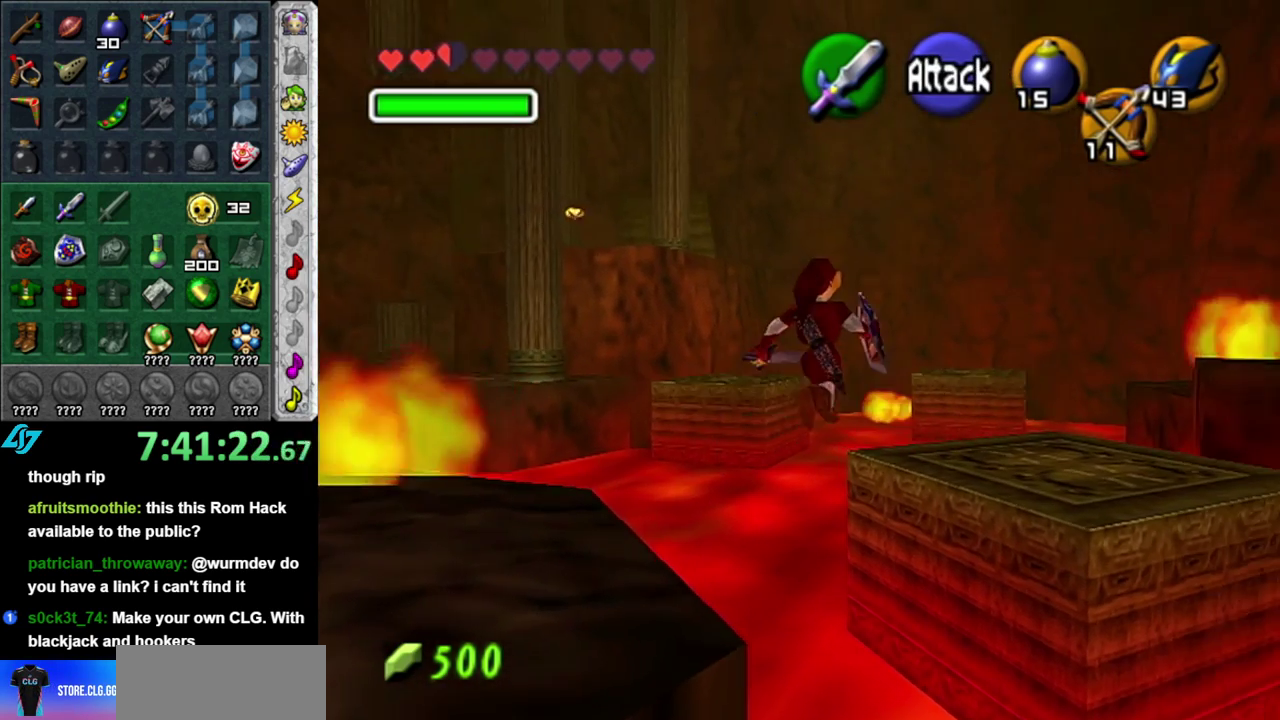
Gameplay with a controller (Nintendo layout); each line is a JSON object with the inputs held at the frame after it. "events" lists button and stick changes between this image and that frame as [ms after this image, input, new state], when the widget could be followed in between. This overlay highlights the sticks when they move; stick clicks (L3 R3) are not distinguishable. Not read: L3 R2 R3 Y.
{"buttons": [], "left_stick": "up-right", "right_stick": "center", "events": []}
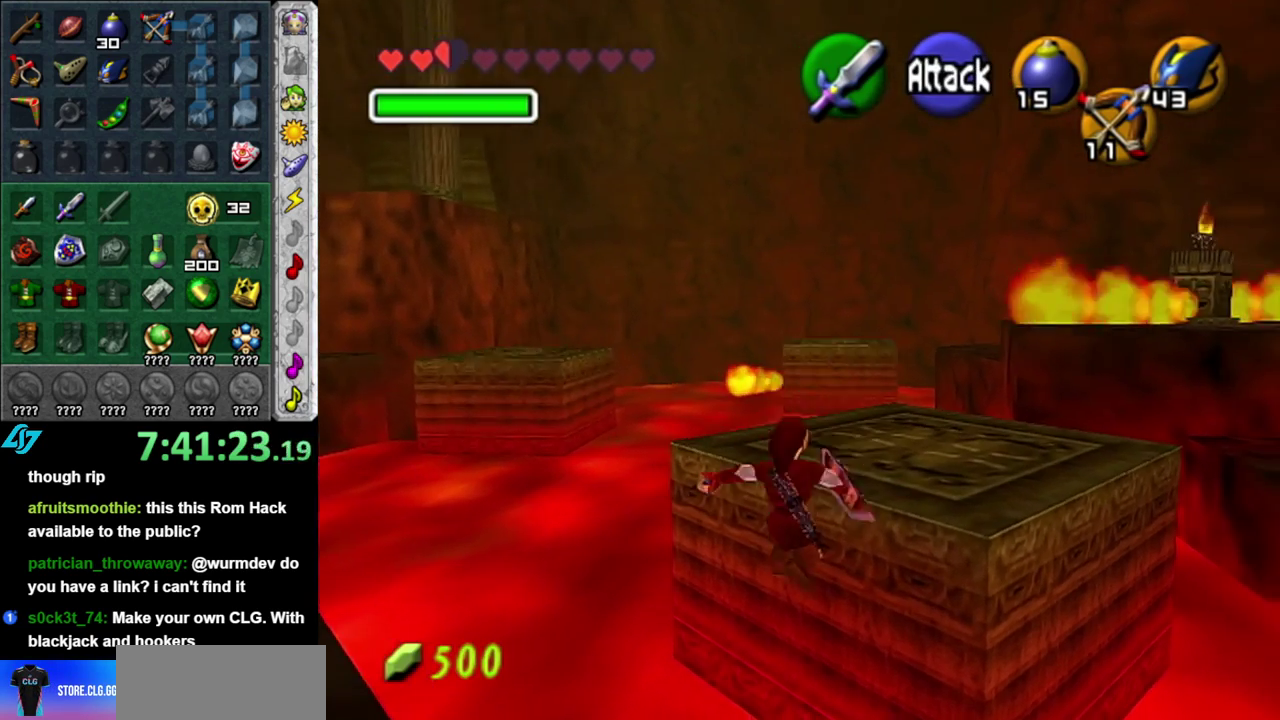
{"buttons": [], "left_stick": "up-right", "right_stick": "center", "events": []}
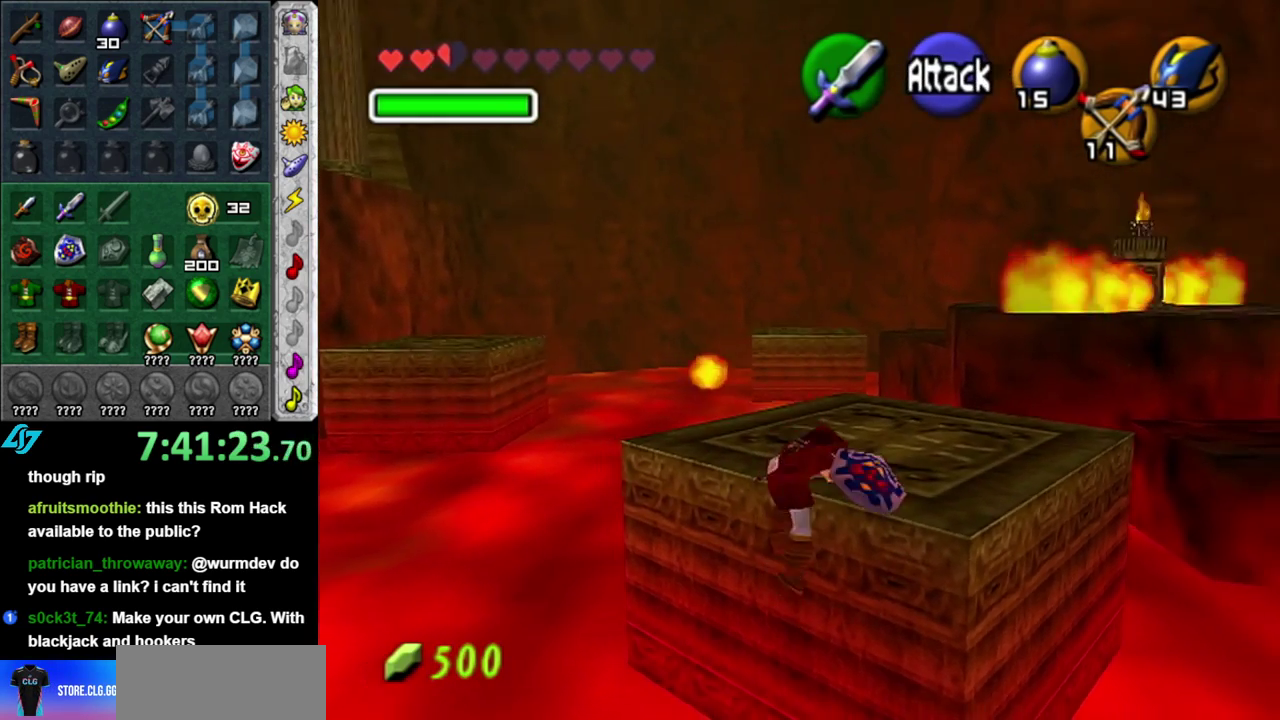
{"buttons": [], "left_stick": "up-right", "right_stick": "center", "events": []}
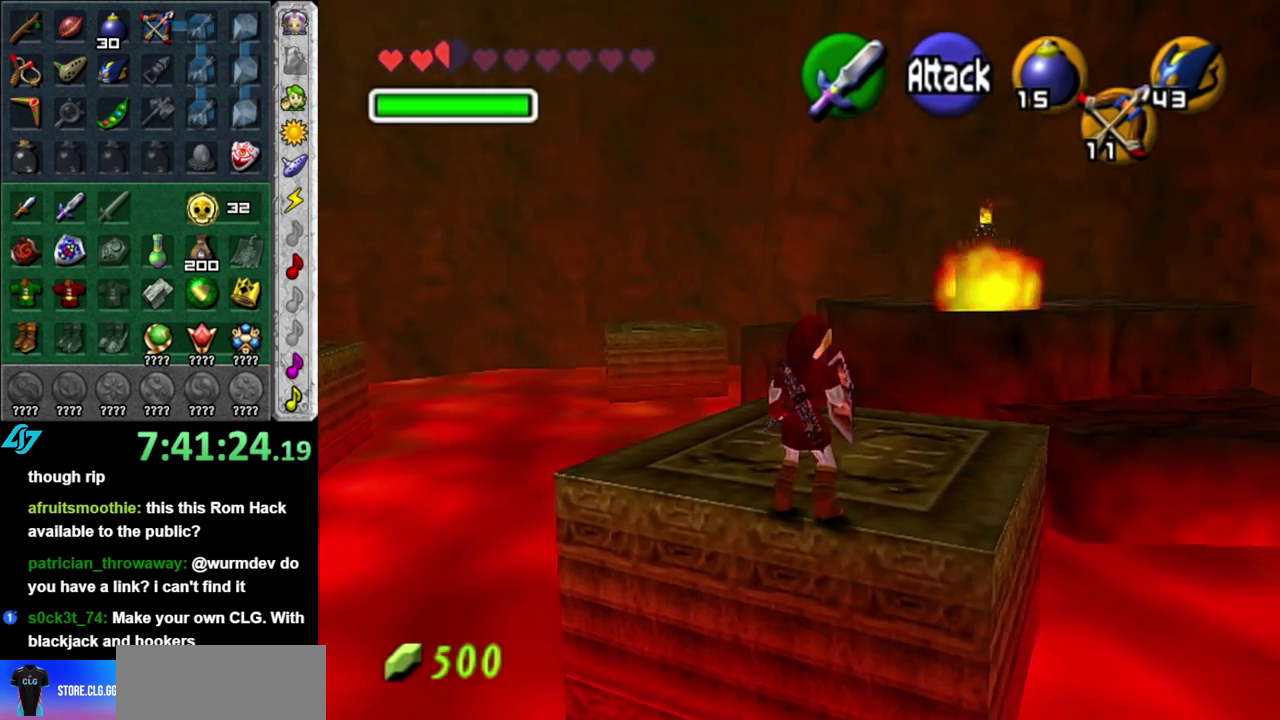
{"buttons": ["A"], "left_stick": "up", "right_stick": "center", "events": [[333, "A", "down"], [483, "left_stick", "up"]]}
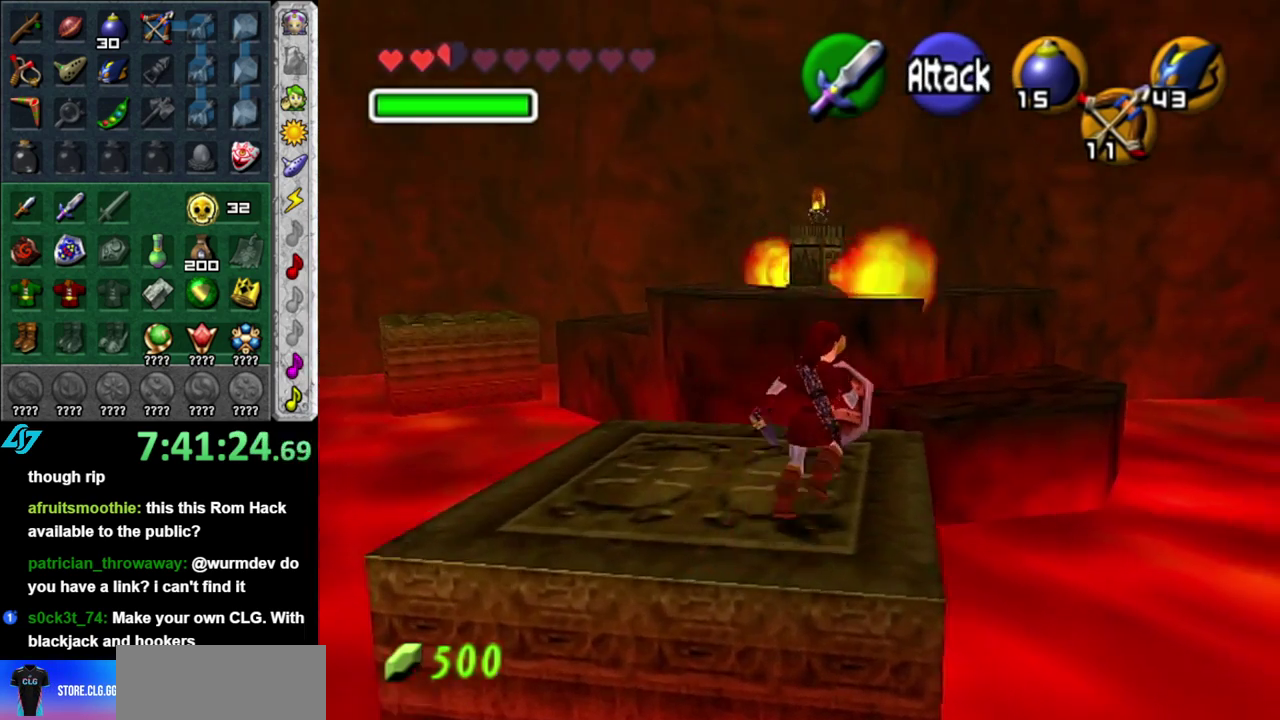
{"buttons": ["A"], "left_stick": "up-left", "right_stick": "center", "events": [[417, "left_stick", "up-left"]]}
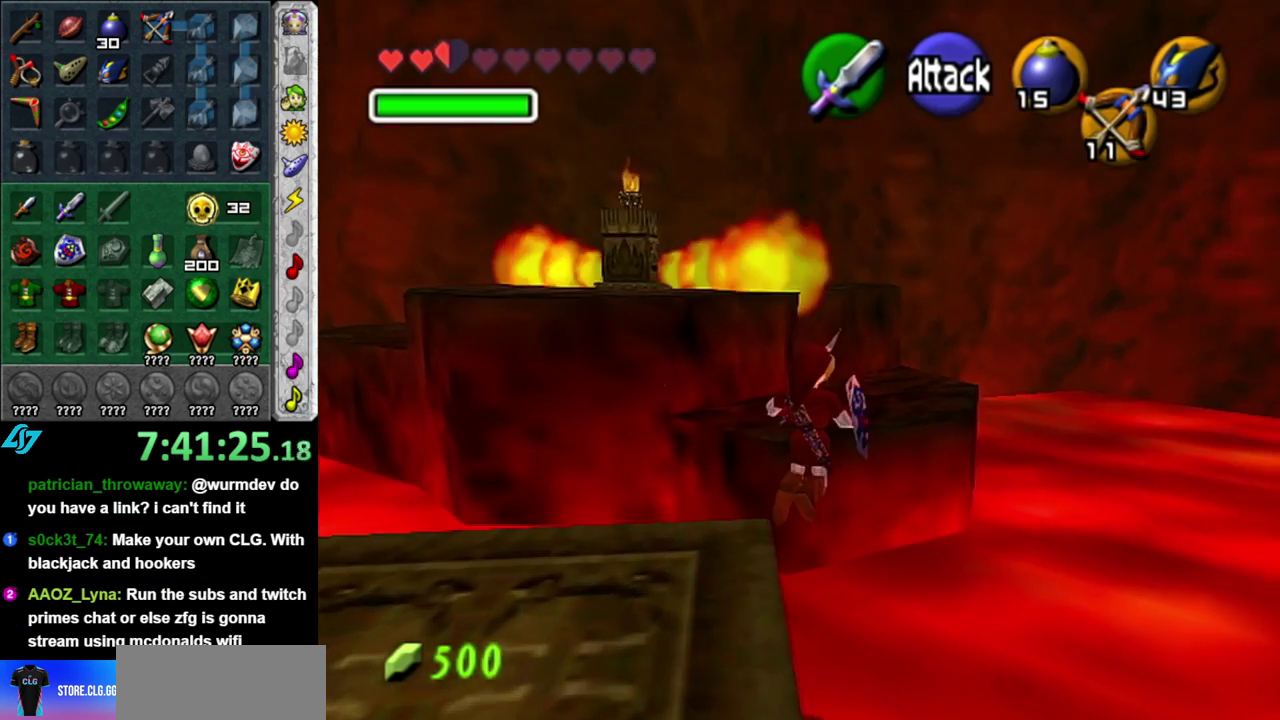
{"buttons": ["A"], "left_stick": "up-left", "right_stick": "center", "events": []}
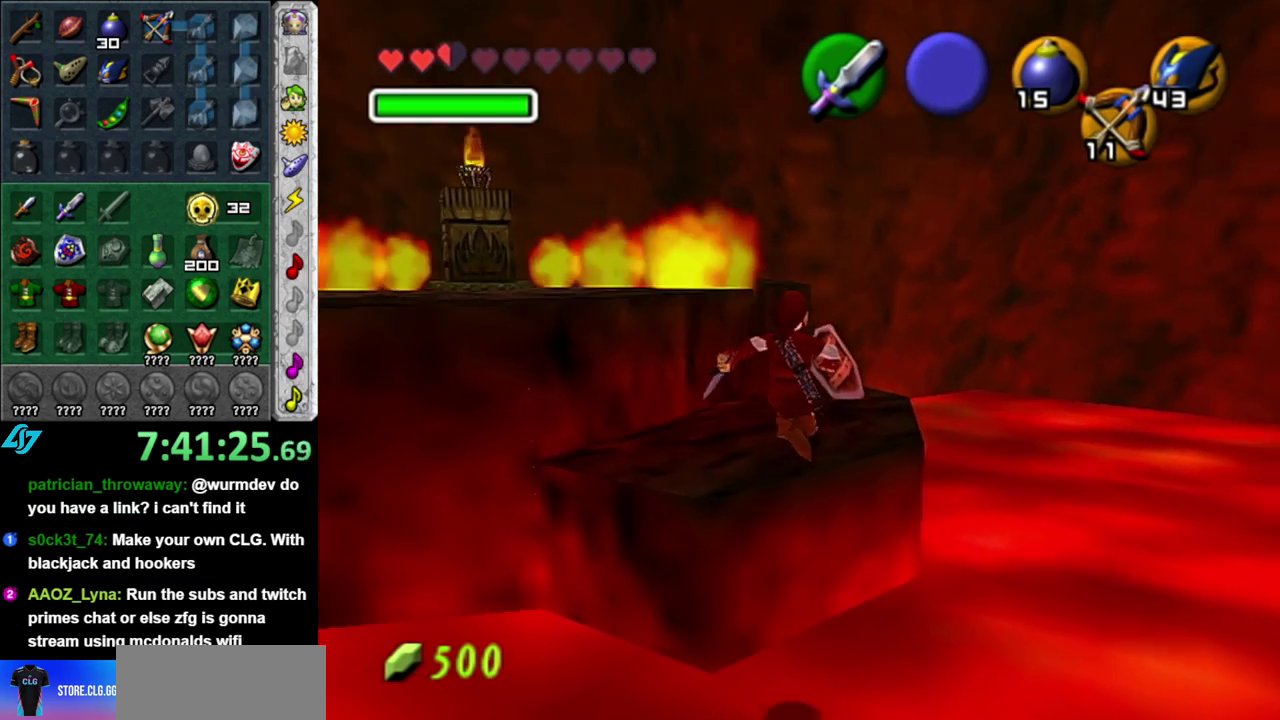
{"buttons": [], "left_stick": "up-left", "right_stick": "center", "events": [[483, "A", "up"]]}
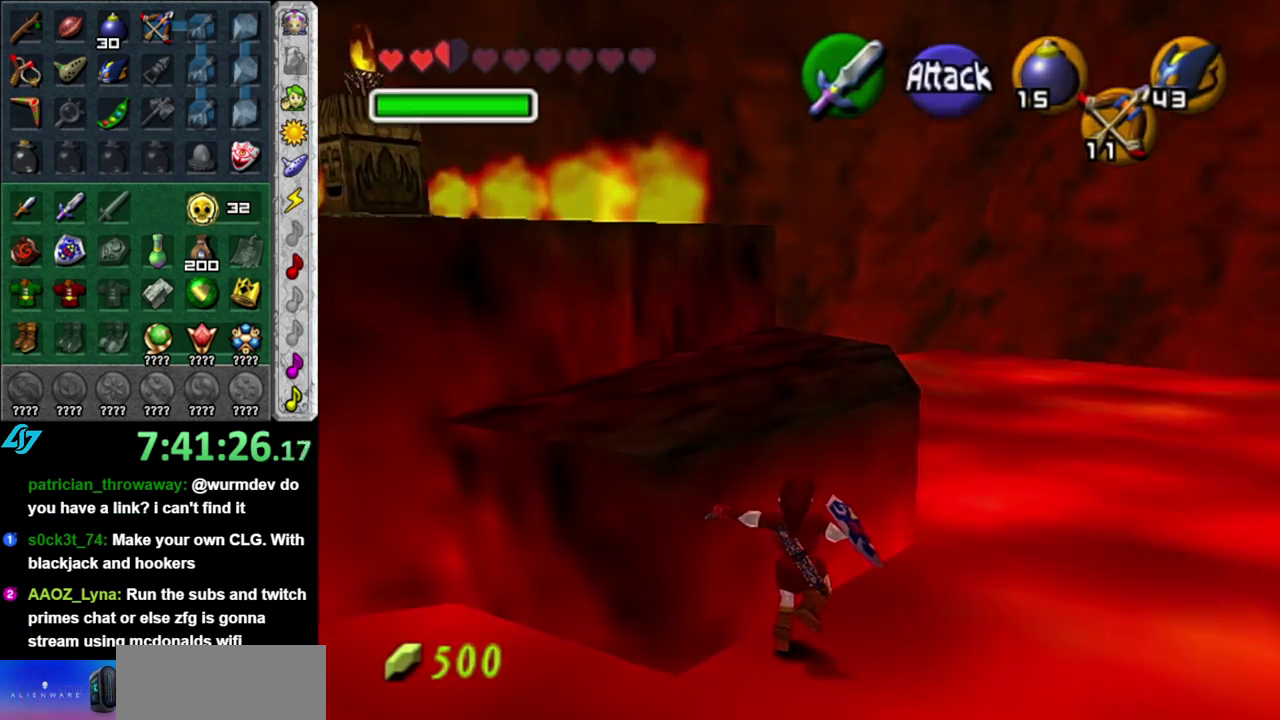
{"buttons": [], "left_stick": "center", "right_stick": "center", "events": [[267, "left_stick", "up"], [333, "left_stick", "center"]]}
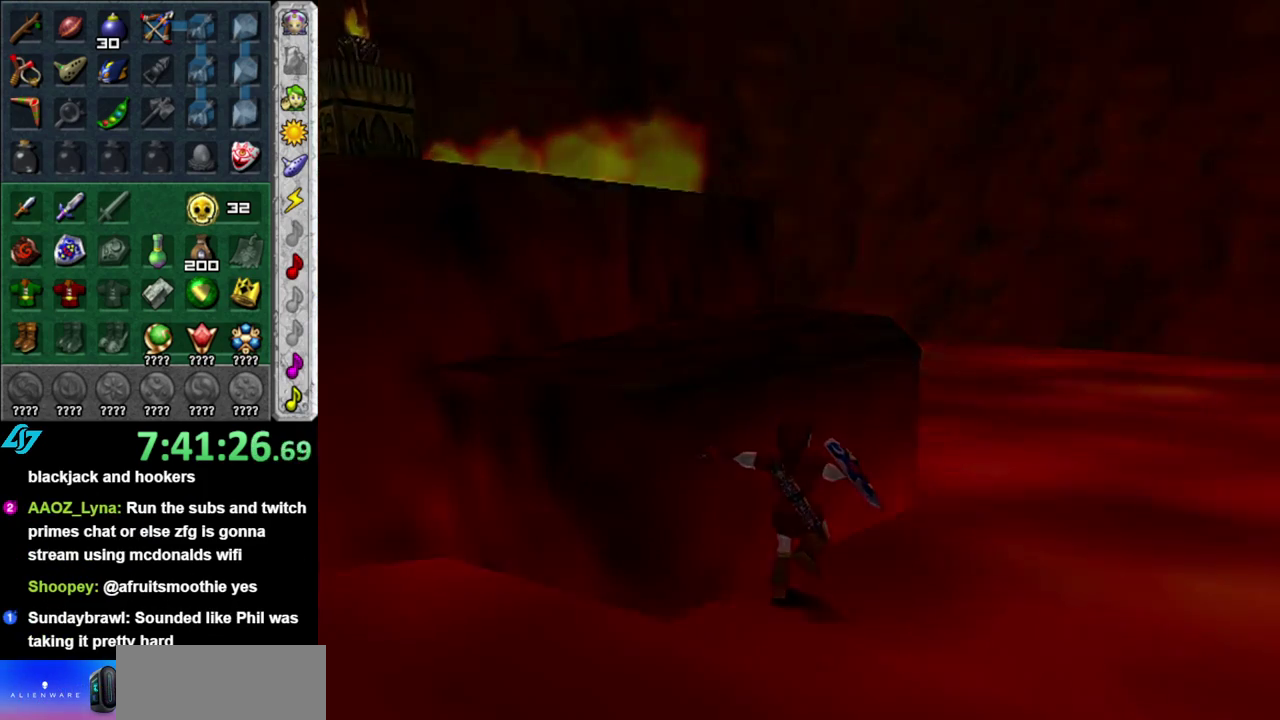
{"buttons": [], "left_stick": "center", "right_stick": "center", "events": []}
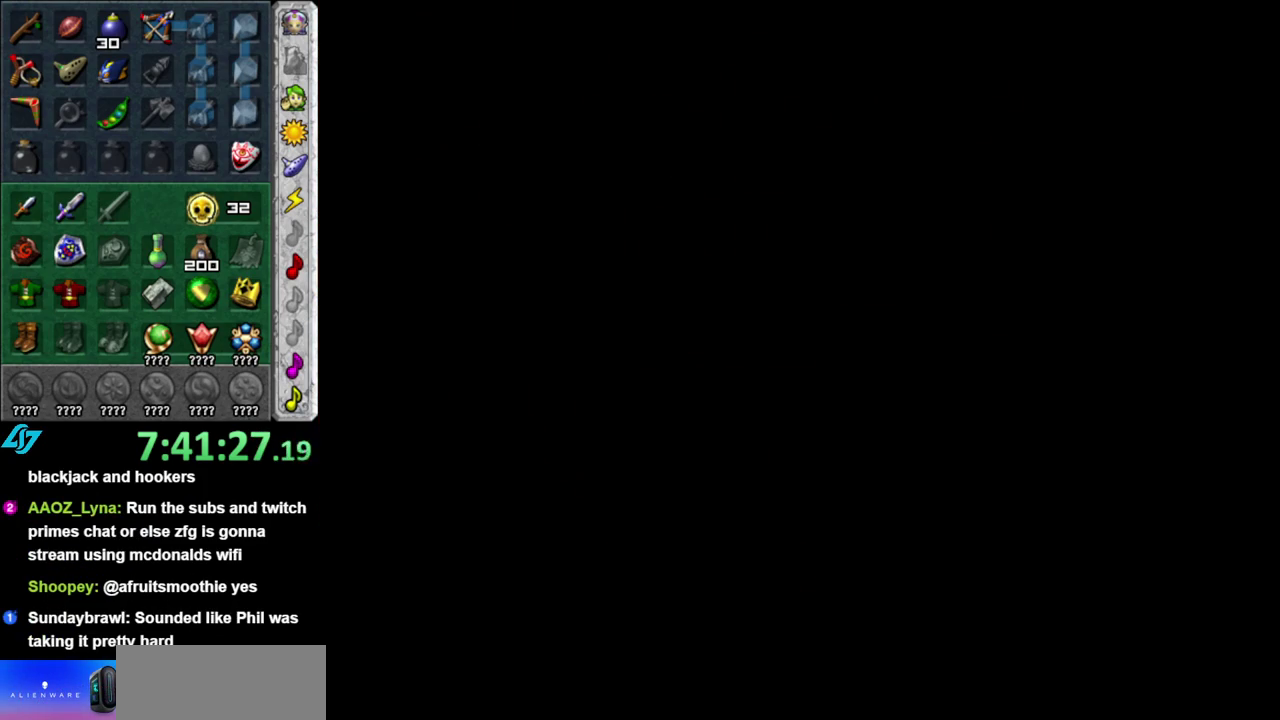
{"buttons": [], "left_stick": "center", "right_stick": "center", "events": []}
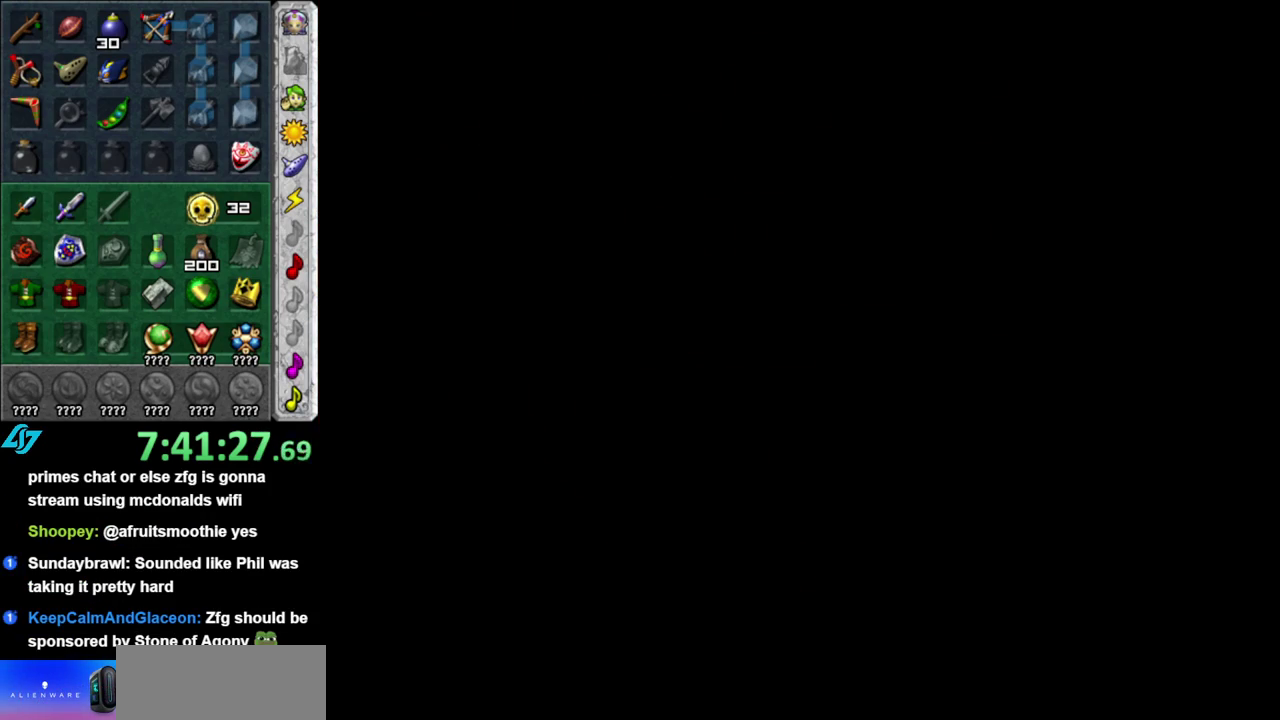
{"buttons": [], "left_stick": "center", "right_stick": "center", "events": []}
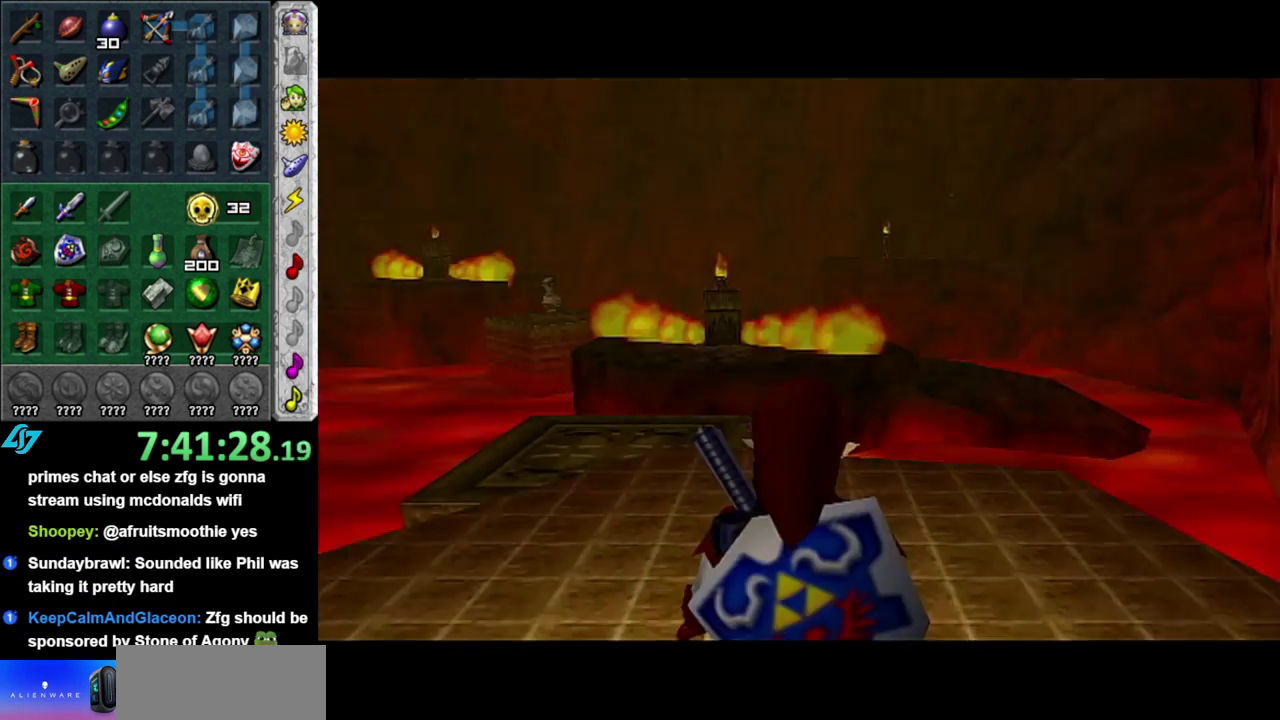
{"buttons": [], "left_stick": "up", "right_stick": "center", "events": [[450, "left_stick", "up"]]}
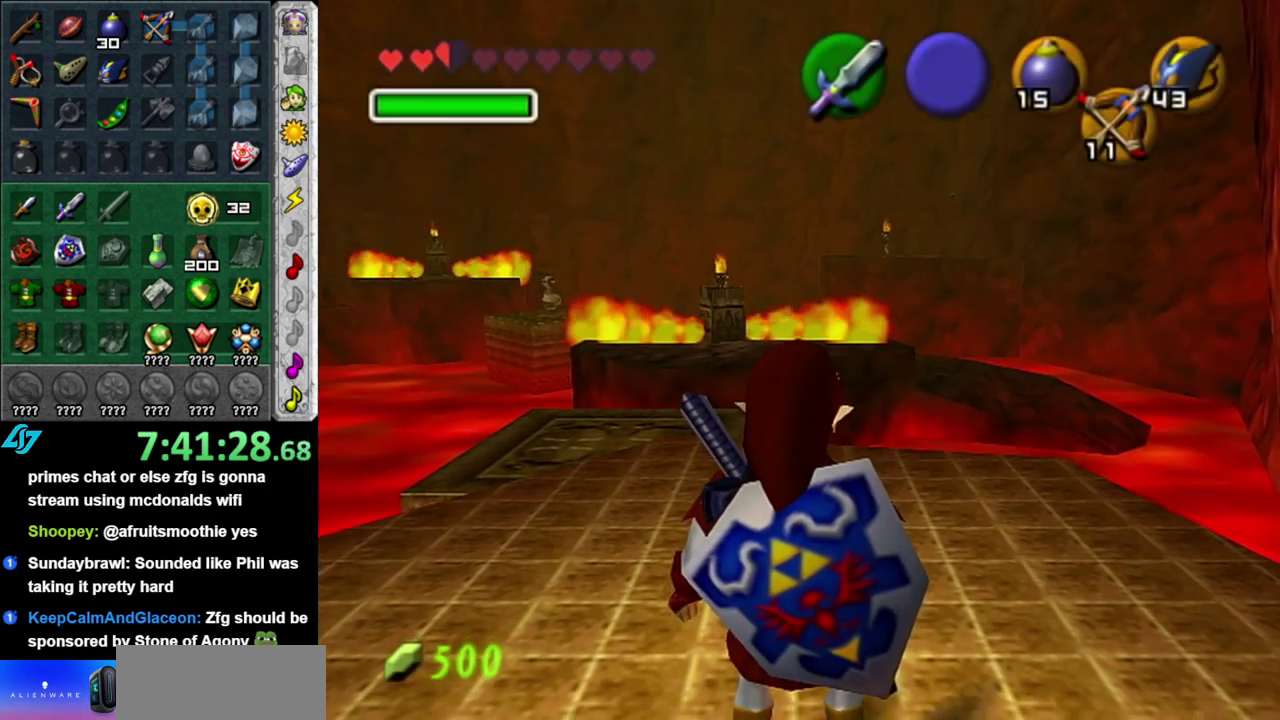
{"buttons": [], "left_stick": "up-left", "right_stick": "center", "events": [[150, "left_stick", "up-right"], [367, "left_stick", "up"], [450, "left_stick", "up-left"]]}
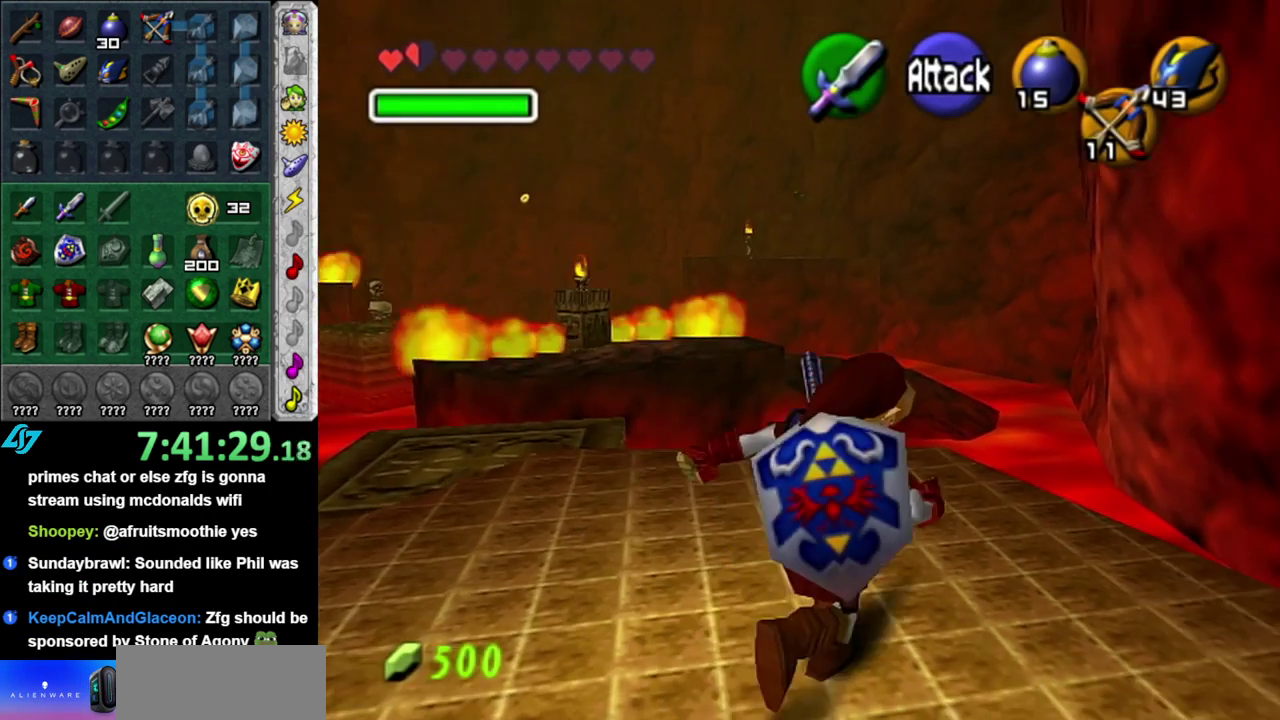
{"buttons": [], "left_stick": "up-left", "right_stick": "center", "events": [[150, "left_stick", "left"], [367, "left_stick", "up-left"]]}
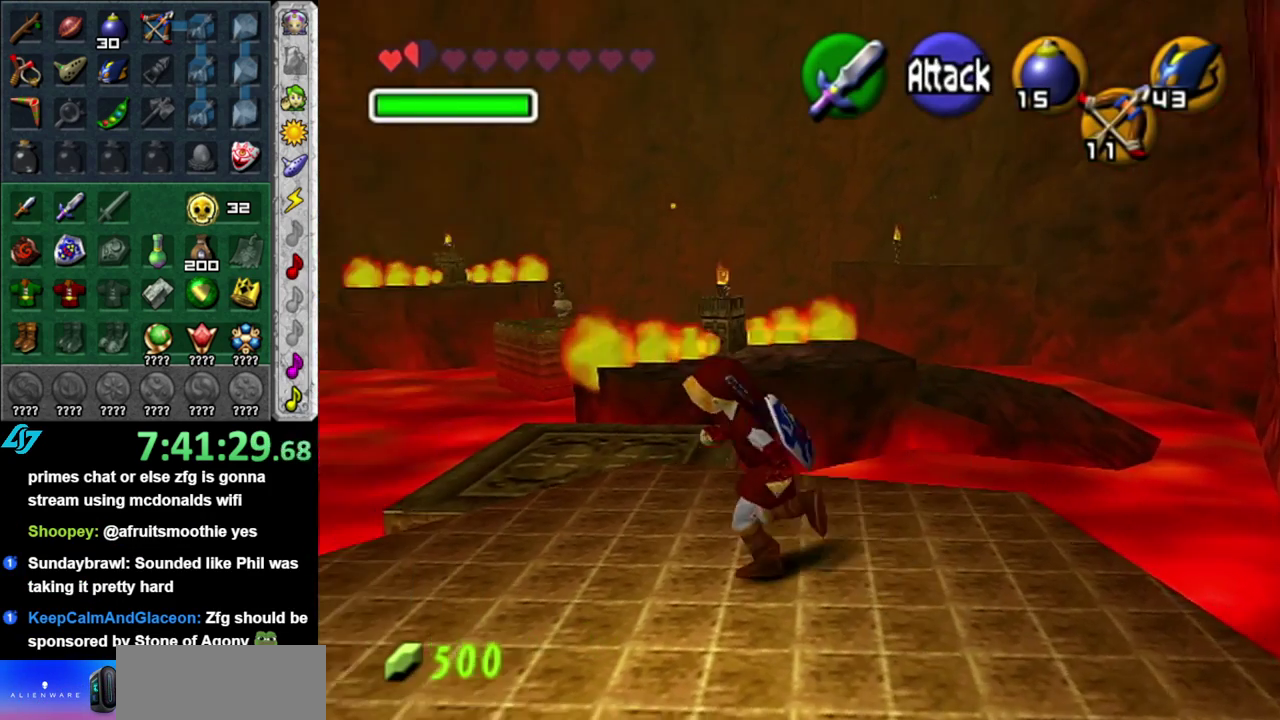
{"buttons": ["A"], "left_stick": "up", "right_stick": "center", "events": [[17, "left_stick", "up"], [117, "A", "down"]]}
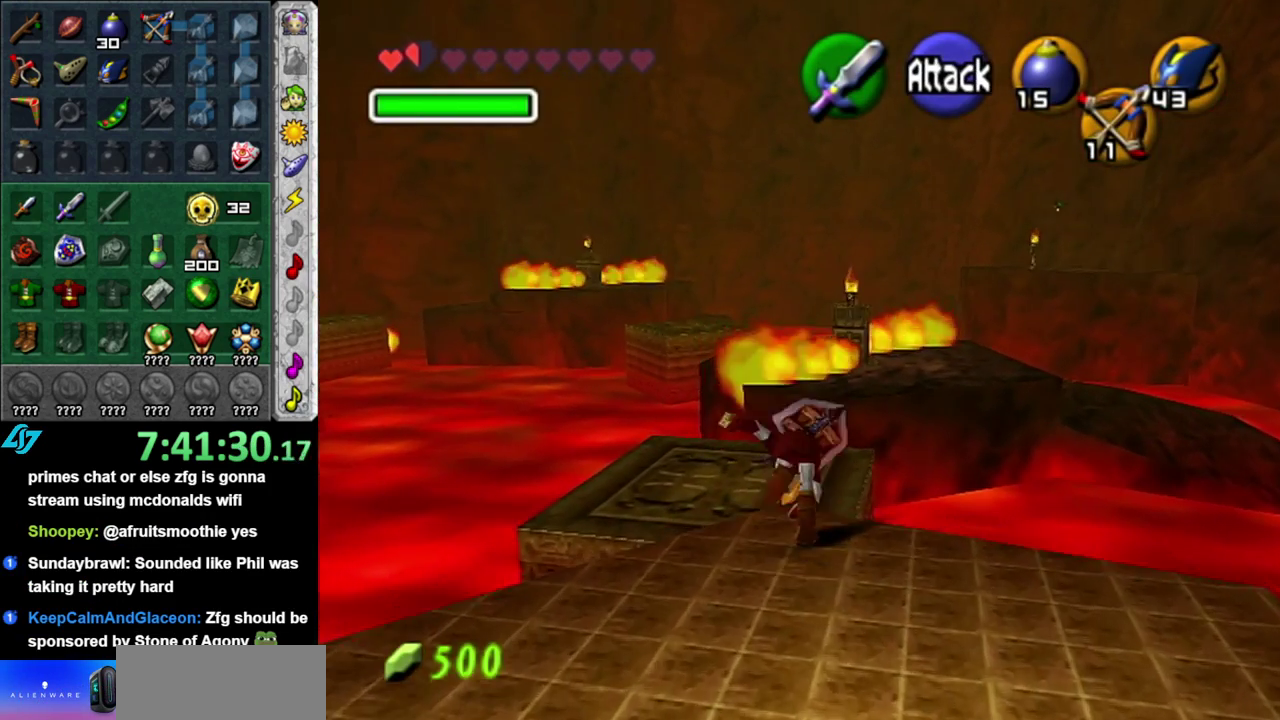
{"buttons": [], "left_stick": "up", "right_stick": "center", "events": [[50, "A", "up"]]}
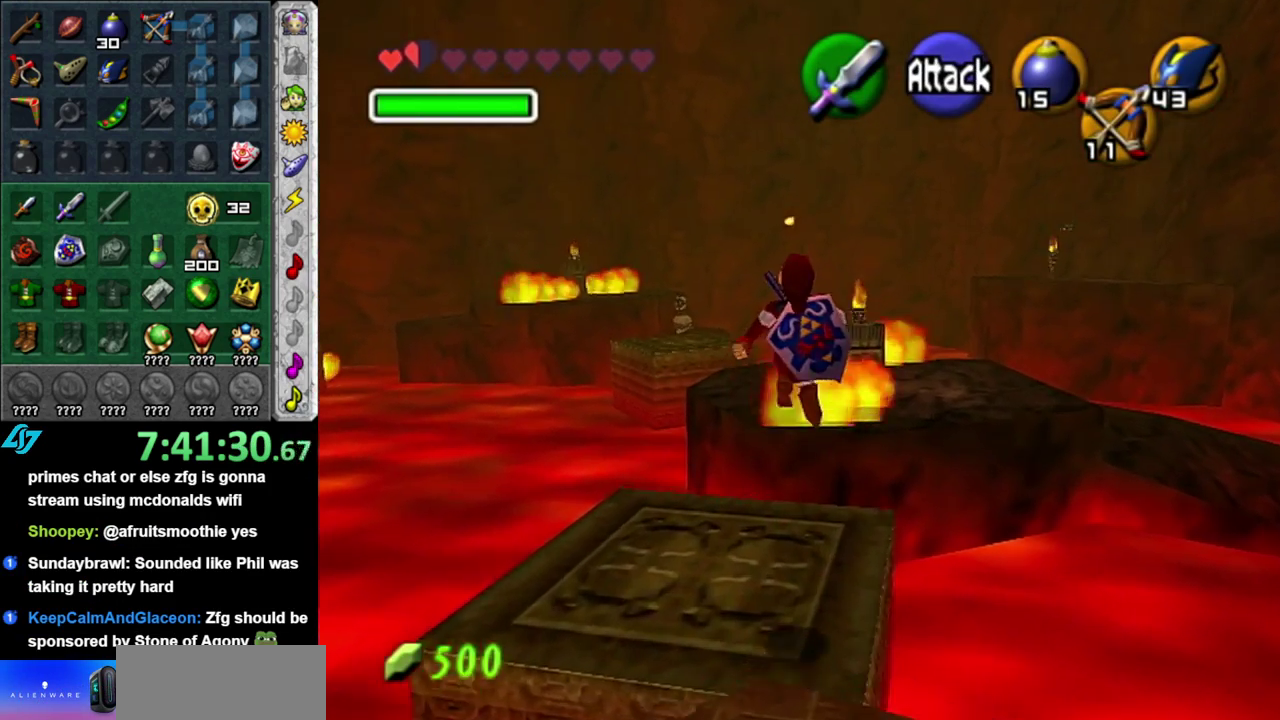
{"buttons": ["A"], "left_stick": "up", "right_stick": "center", "events": [[433, "A", "down"]]}
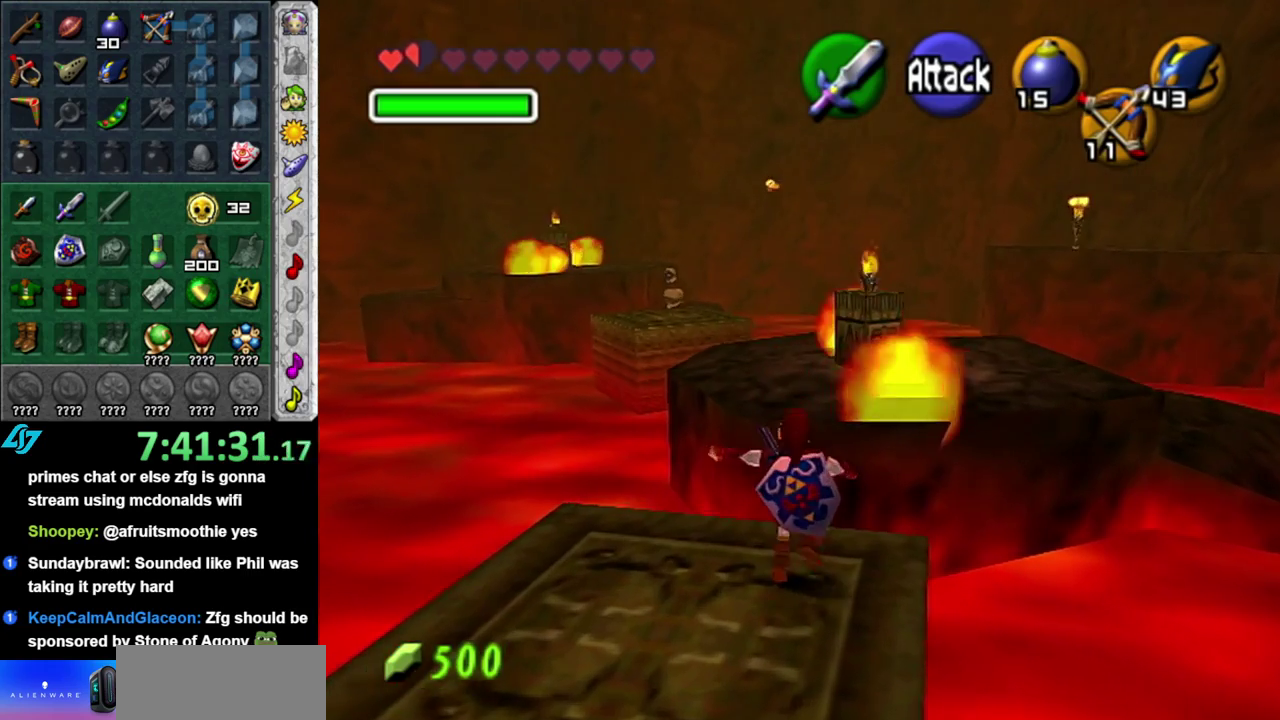
{"buttons": ["A"], "left_stick": "up", "right_stick": "center", "events": []}
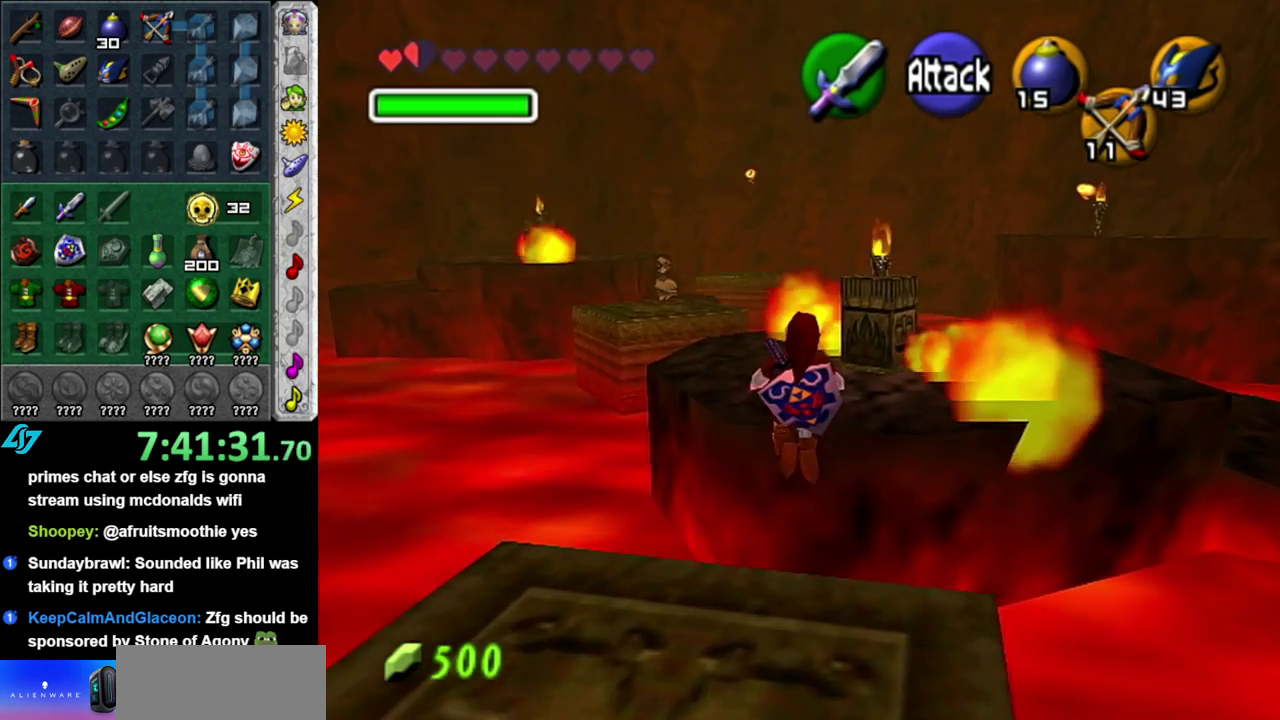
{"buttons": [], "left_stick": "up-right", "right_stick": "center", "events": [[433, "A", "up"], [467, "left_stick", "up-right"]]}
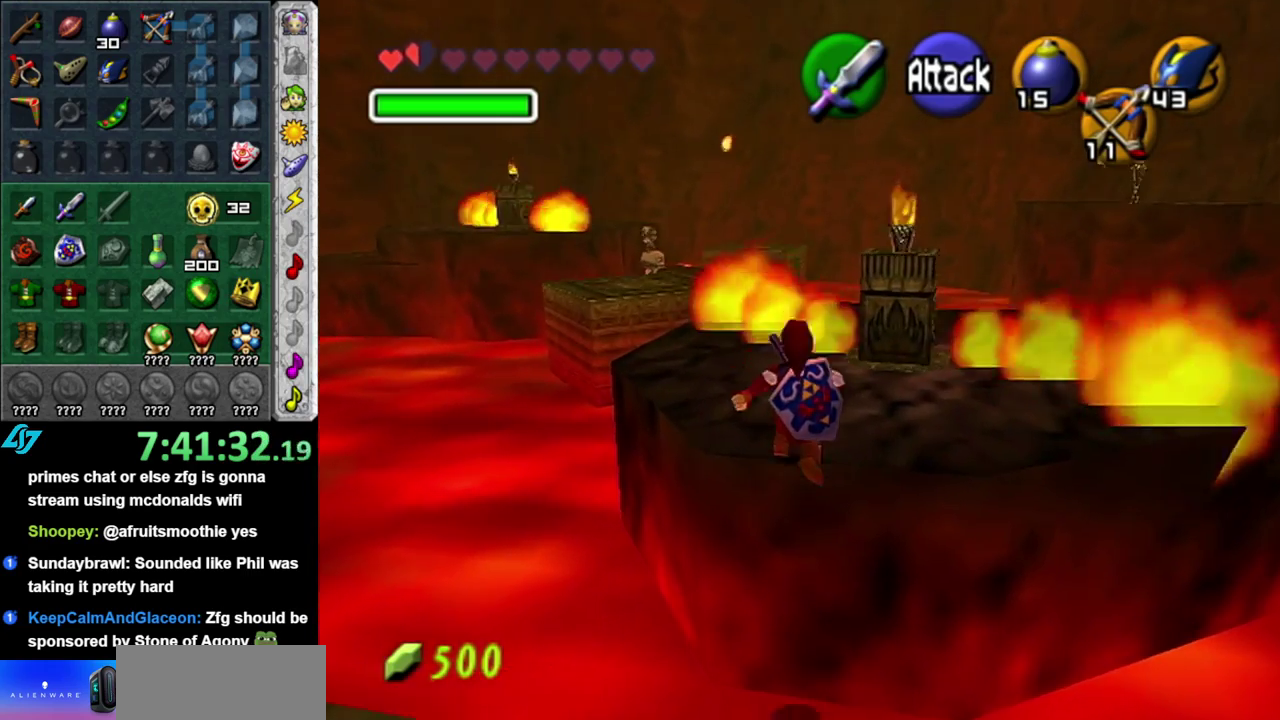
{"buttons": [], "left_stick": "up-right", "right_stick": "center", "events": []}
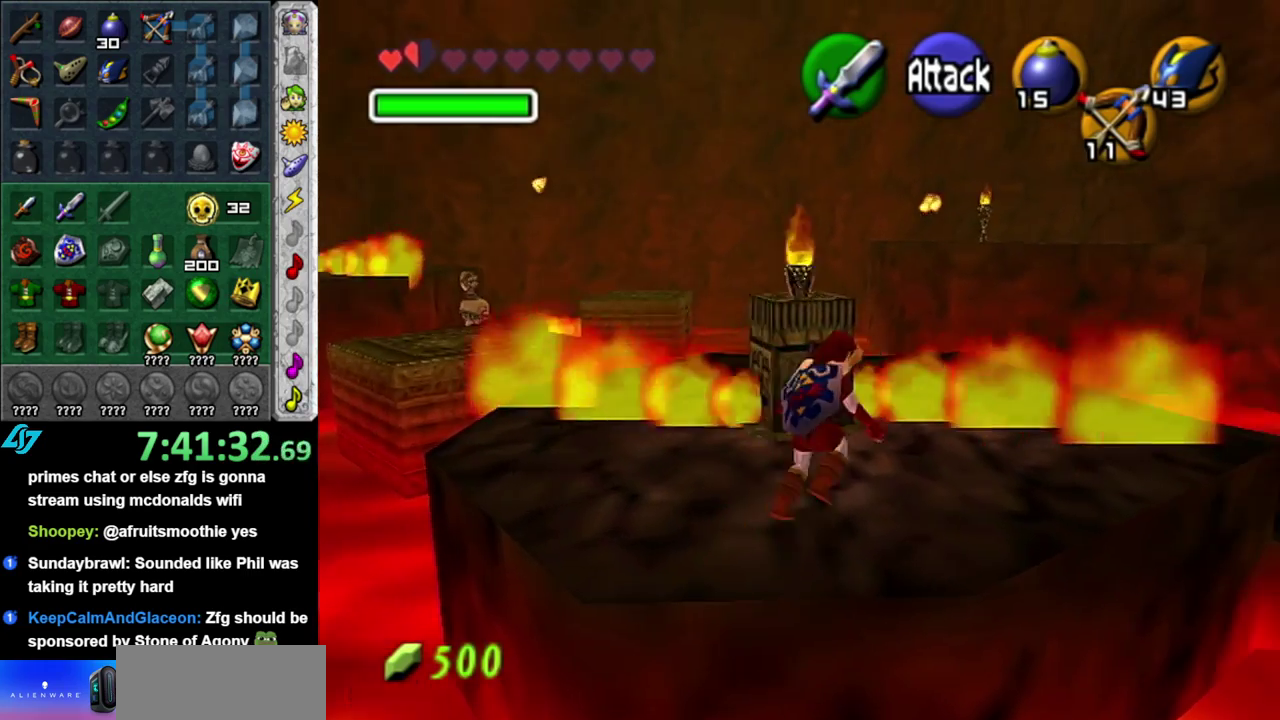
{"buttons": [], "left_stick": "up", "right_stick": "center", "events": [[483, "left_stick", "up"]]}
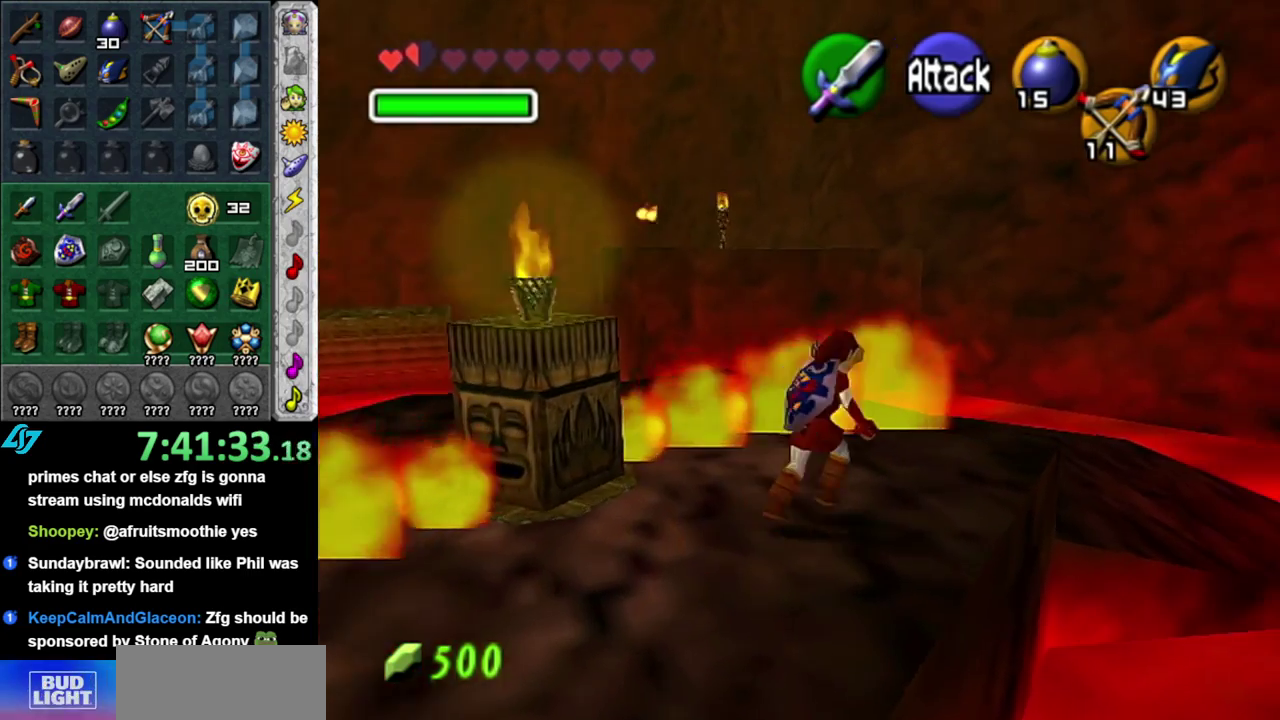
{"buttons": ["L1"], "left_stick": "center", "right_stick": "center", "events": [[50, "left_stick", "center"], [267, "left_stick", "left"], [433, "L1", "down"], [433, "left_stick", "center"]]}
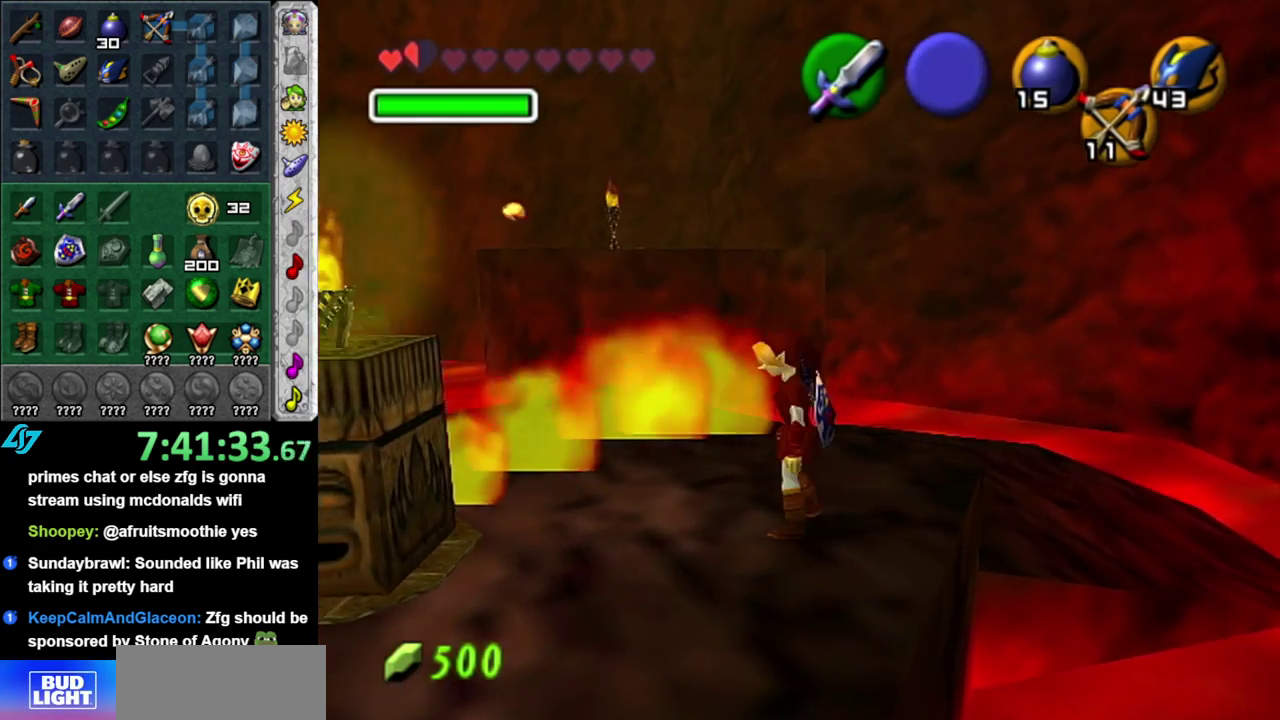
{"buttons": [], "left_stick": "up-right", "right_stick": "center", "events": [[150, "L1", "up"], [367, "left_stick", "up-right"]]}
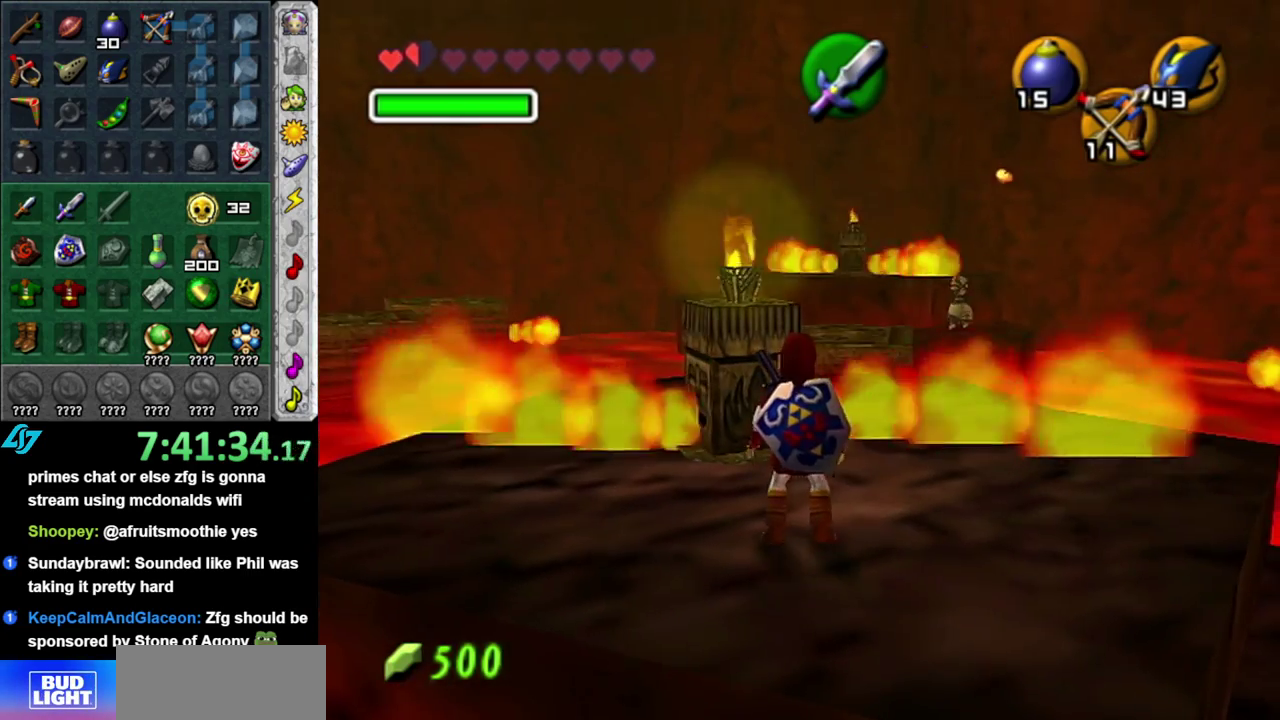
{"buttons": [], "left_stick": "up", "right_stick": "center", "events": [[400, "left_stick", "up"]]}
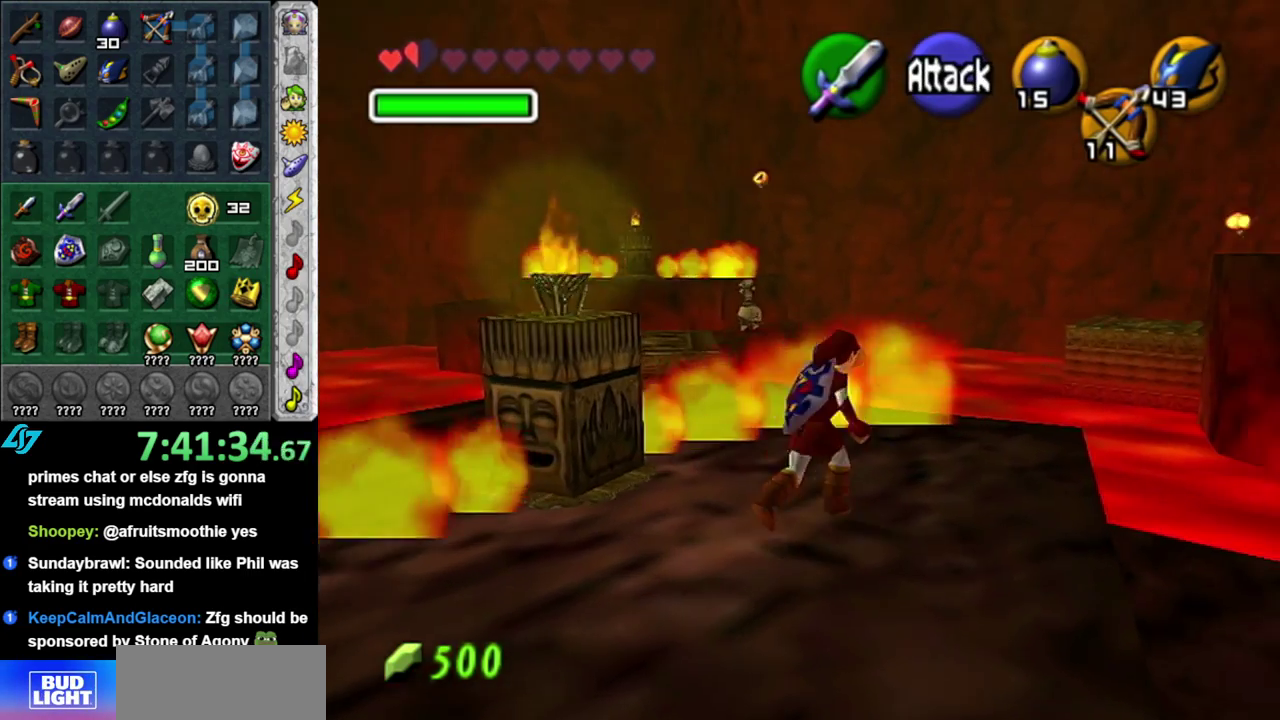
{"buttons": [], "left_stick": "center", "right_stick": "center", "events": [[50, "left_stick", "center"]]}
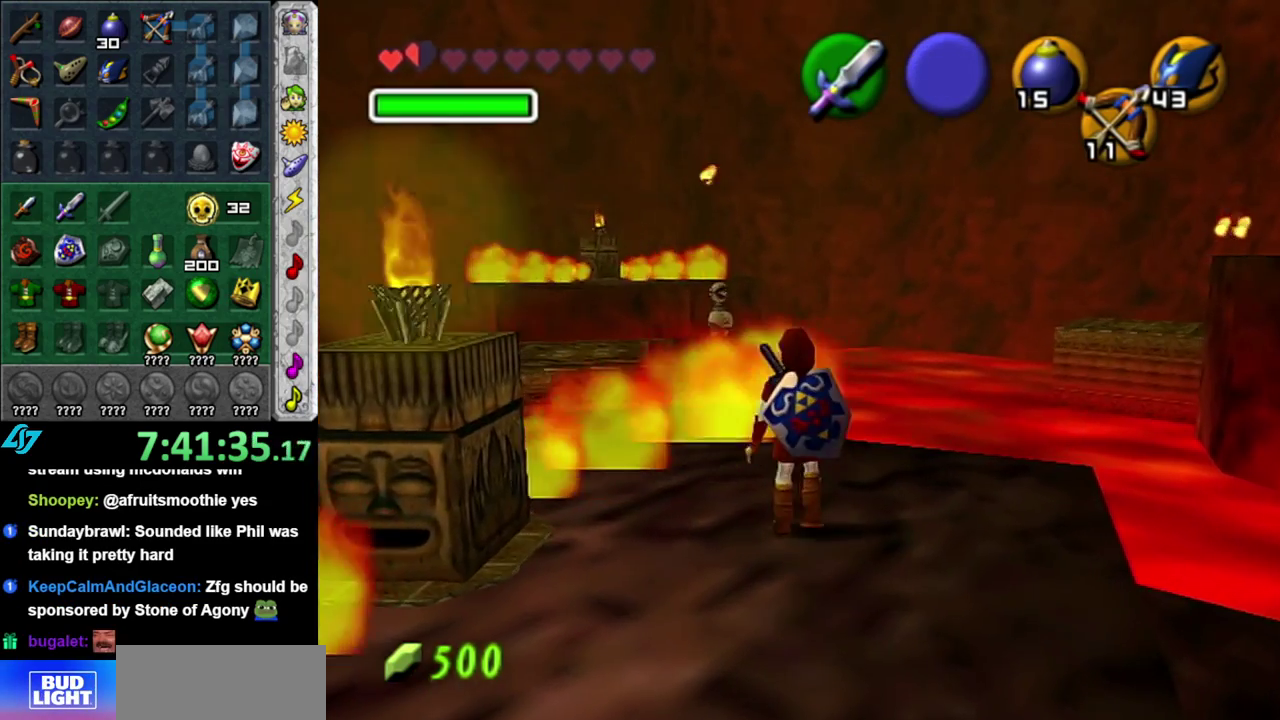
{"buttons": [], "left_stick": "up-left", "right_stick": "center", "events": [[150, "left_stick", "up"], [483, "left_stick", "up-left"]]}
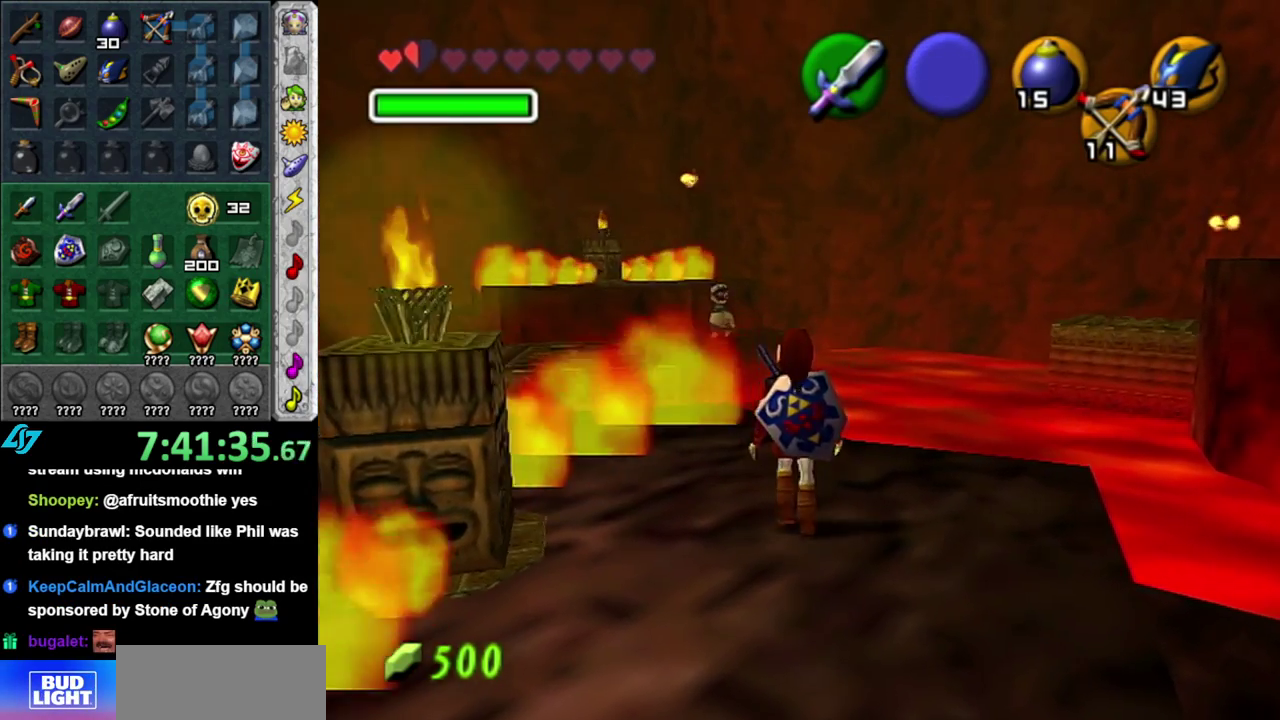
{"buttons": [], "left_stick": "up", "right_stick": "center", "events": [[433, "left_stick", "up"]]}
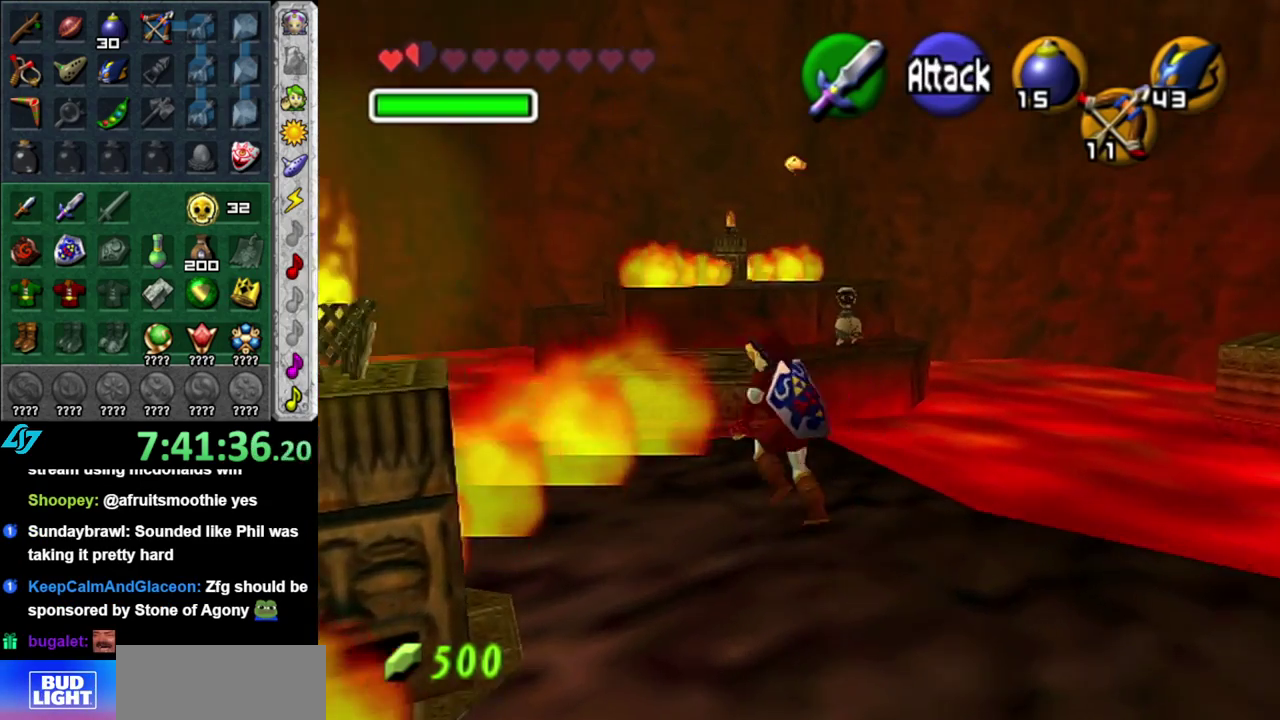
{"buttons": ["A"], "left_stick": "up", "right_stick": "center", "events": [[83, "A", "down"]]}
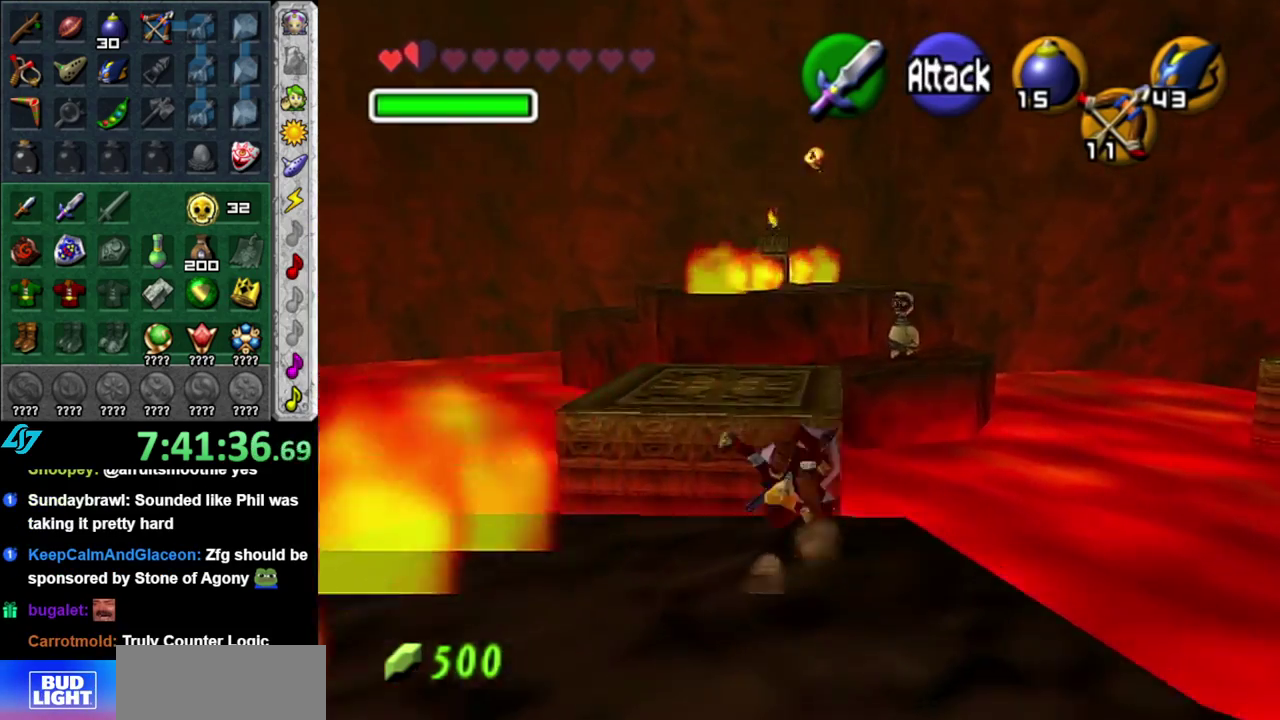
{"buttons": [], "left_stick": "up", "right_stick": "center", "events": [[333, "A", "up"]]}
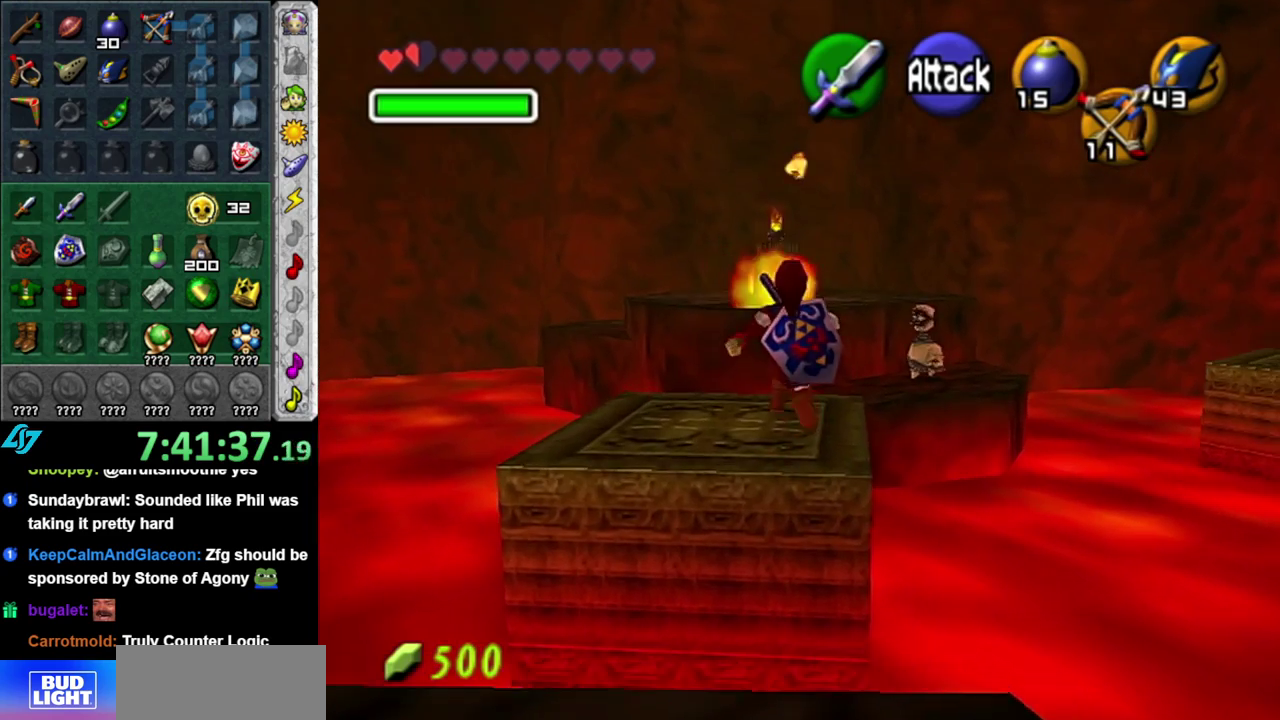
{"buttons": ["A"], "left_stick": "up", "right_stick": "center", "events": [[217, "left_stick", "up-right"], [333, "left_stick", "up"], [483, "A", "down"]]}
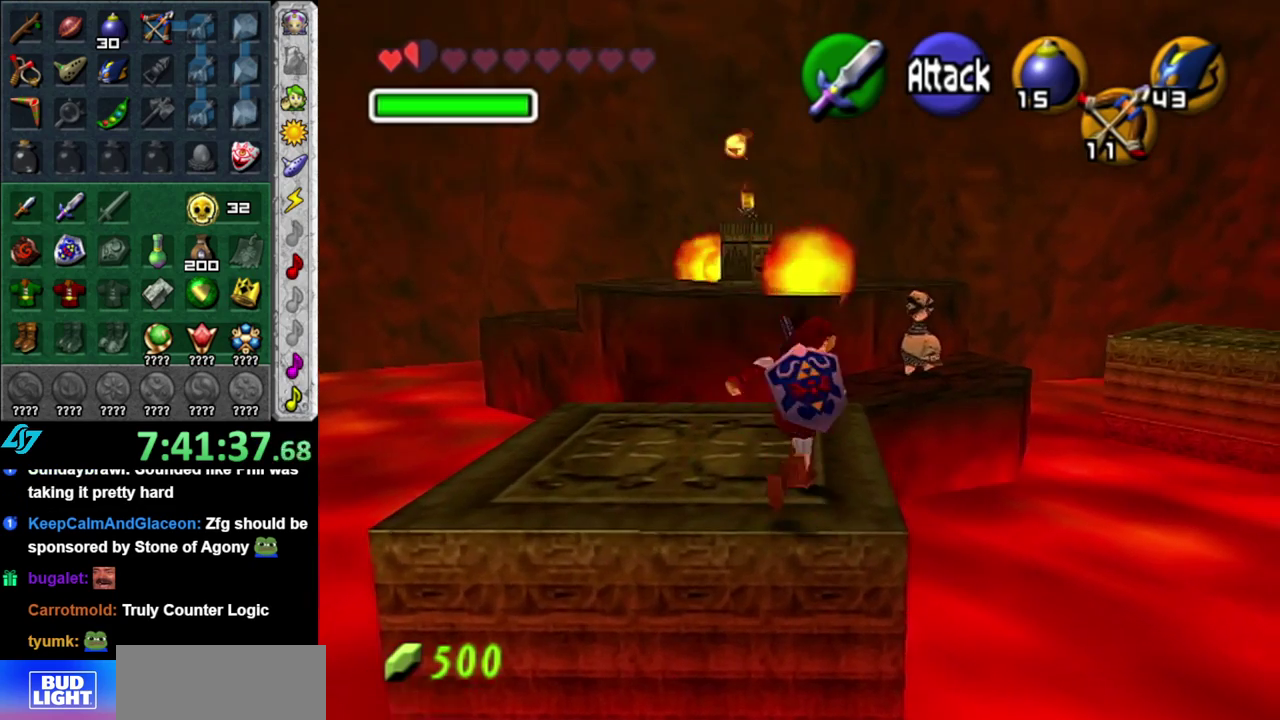
{"buttons": ["A"], "left_stick": "up", "right_stick": "center", "events": []}